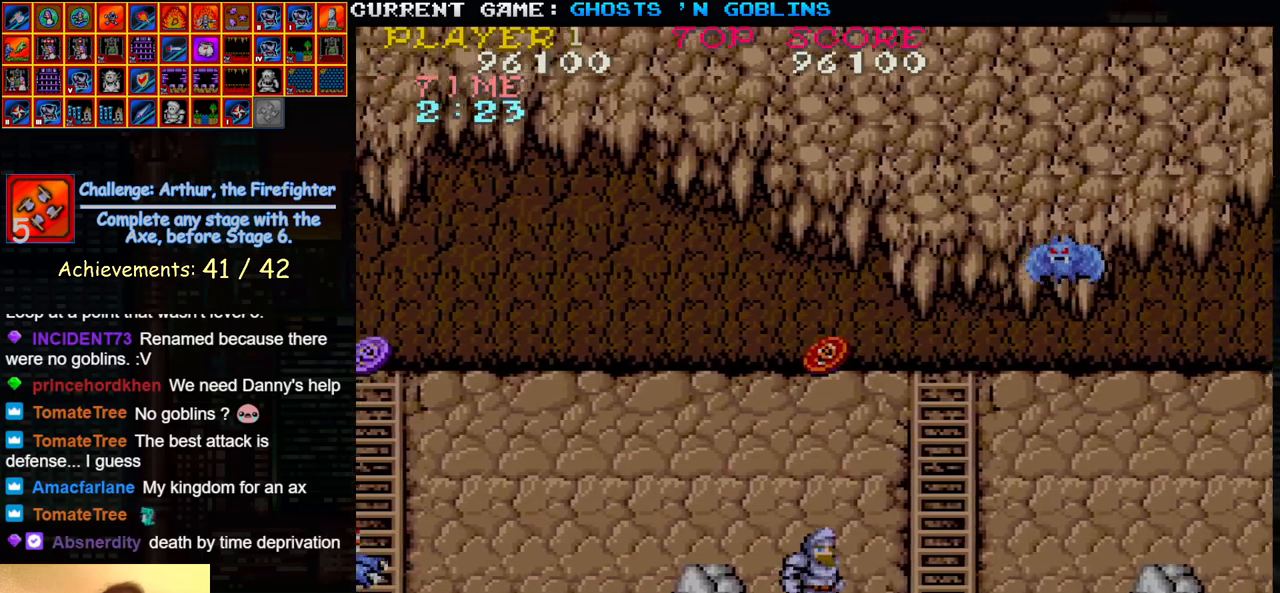
Gameplay with a controller (arcade stick); each line is a JSON object with the inputs held at the frame after it. "events" lists button and stick changes between this image and that frame as [ms after this image, input, new state], when the widget could be followed in between. Not read: L3 R3.
{"buttons": [], "left_stick": "right", "events": []}
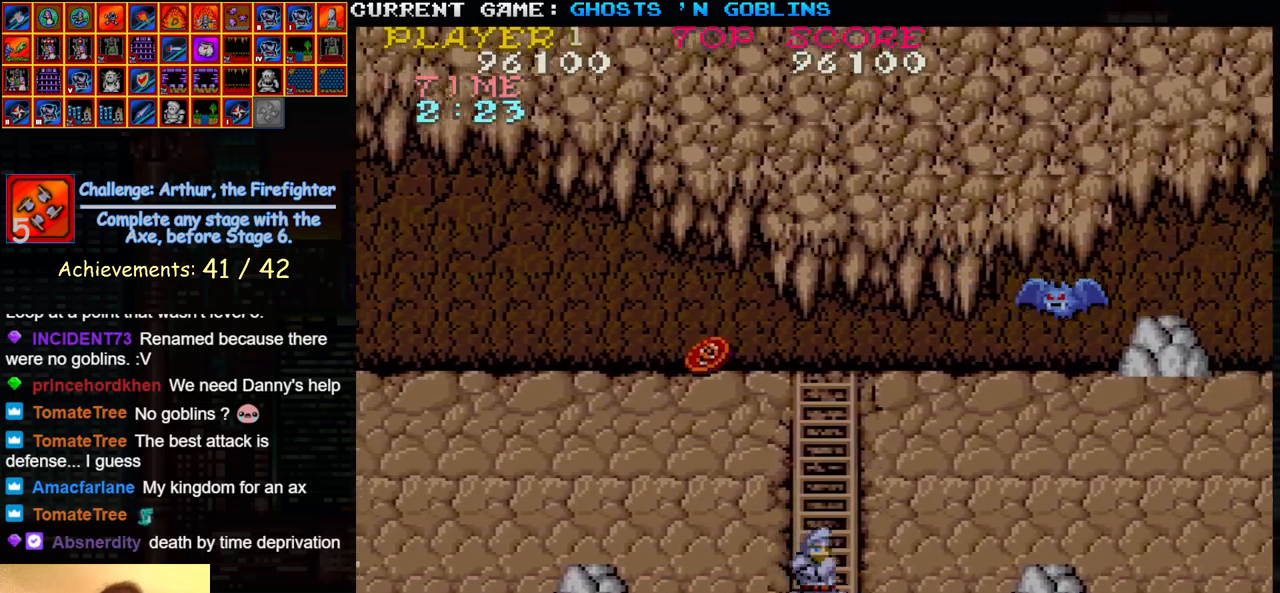
{"buttons": ["TRIANGLE"], "left_stick": "right", "events": [[500, "TRIANGLE", "down"]]}
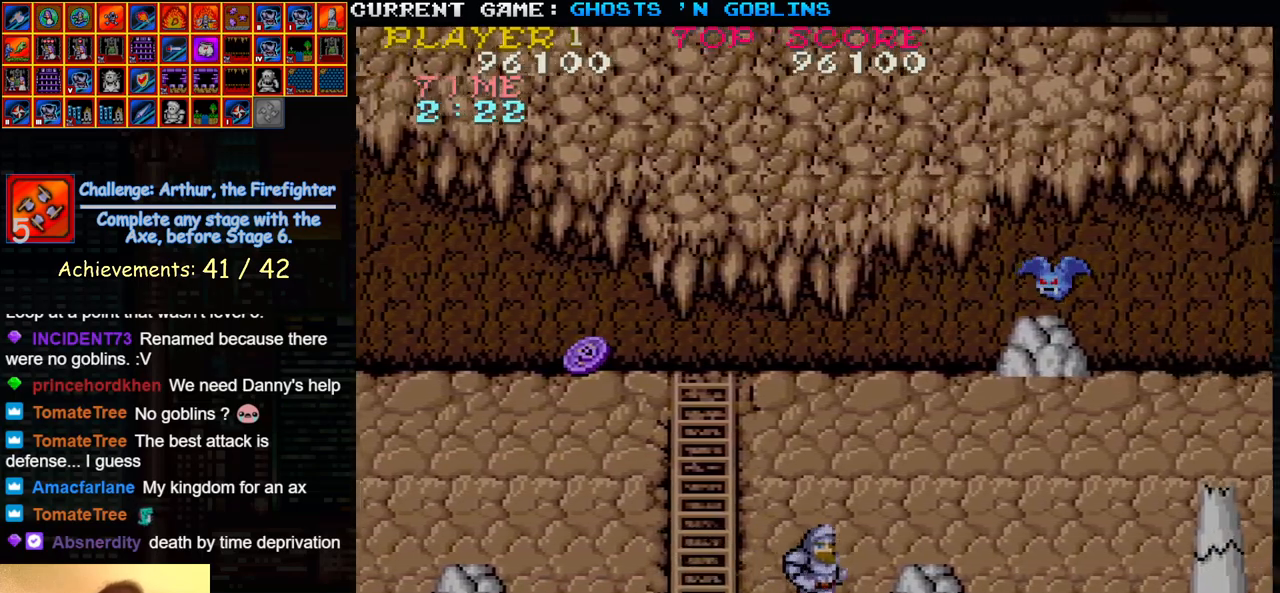
{"buttons": [], "left_stick": "center", "events": [[67, "SQUARE", "down"], [83, "TRIANGLE", "up"], [133, "SQUARE", "up"], [233, "SQUARE", "down"], [300, "SQUARE", "up"], [333, "left_stick", "center"]]}
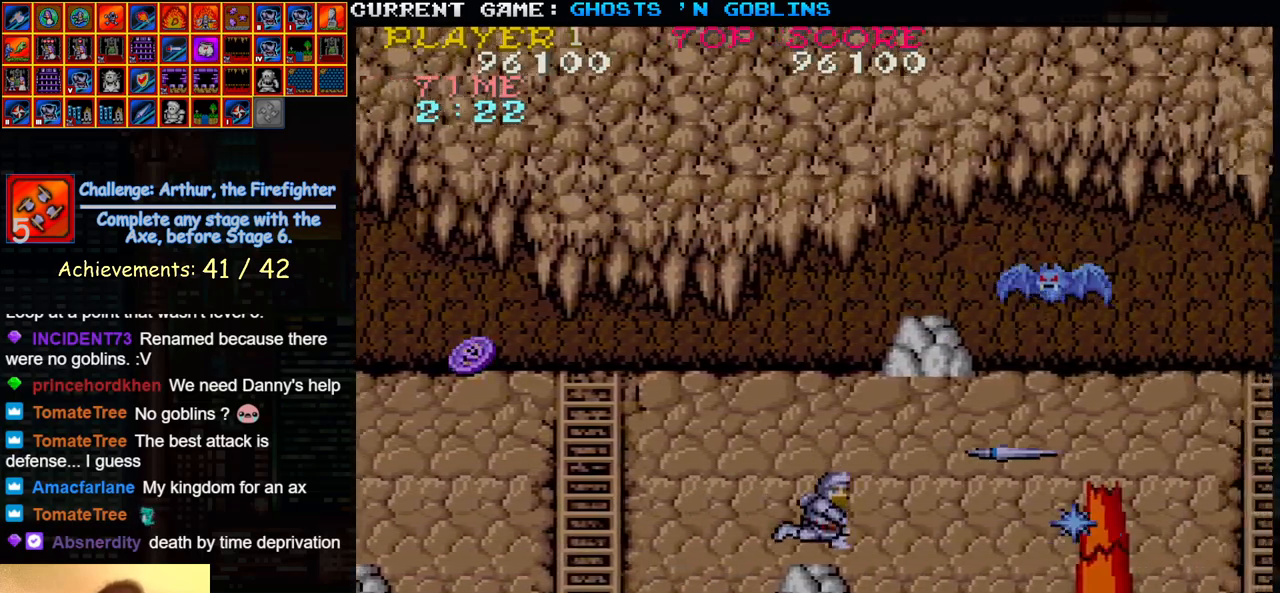
{"buttons": [], "left_stick": "down", "events": [[50, "left_stick", "down"], [117, "SQUARE", "down"], [183, "SQUARE", "up"], [333, "SQUARE", "down"], [400, "SQUARE", "up"]]}
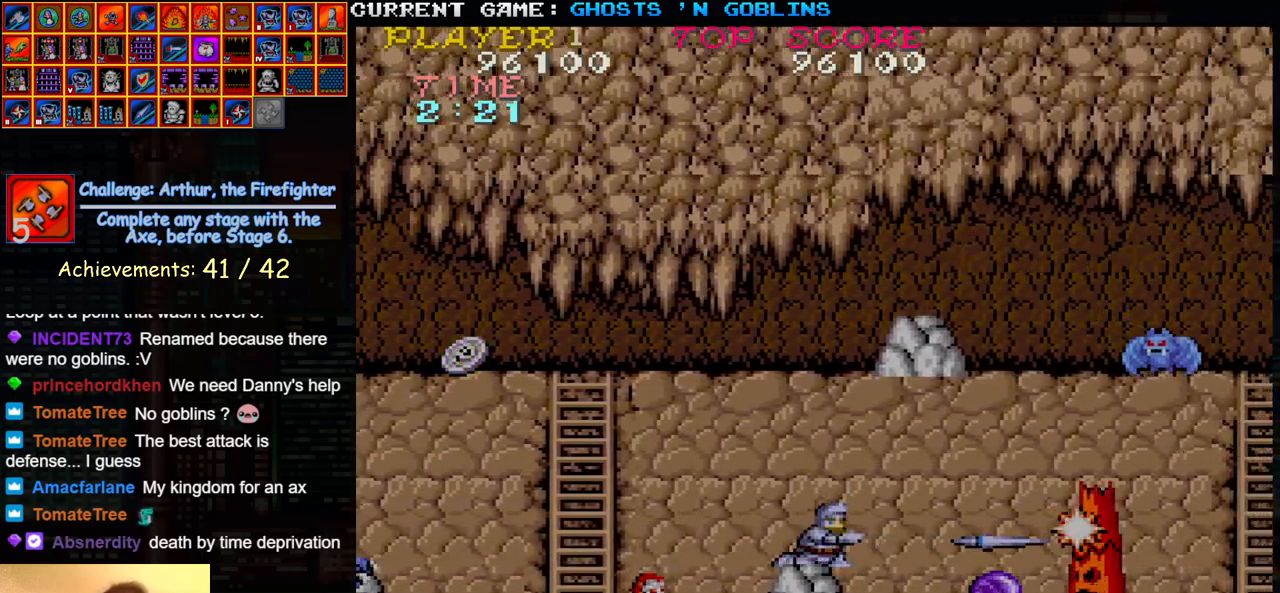
{"buttons": [], "left_stick": "right", "events": [[17, "SQUARE", "down"], [33, "left_stick", "center"], [100, "SQUARE", "up"], [200, "left_stick", "up"], [233, "SQUARE", "down"], [317, "SQUARE", "up"], [383, "left_stick", "right"]]}
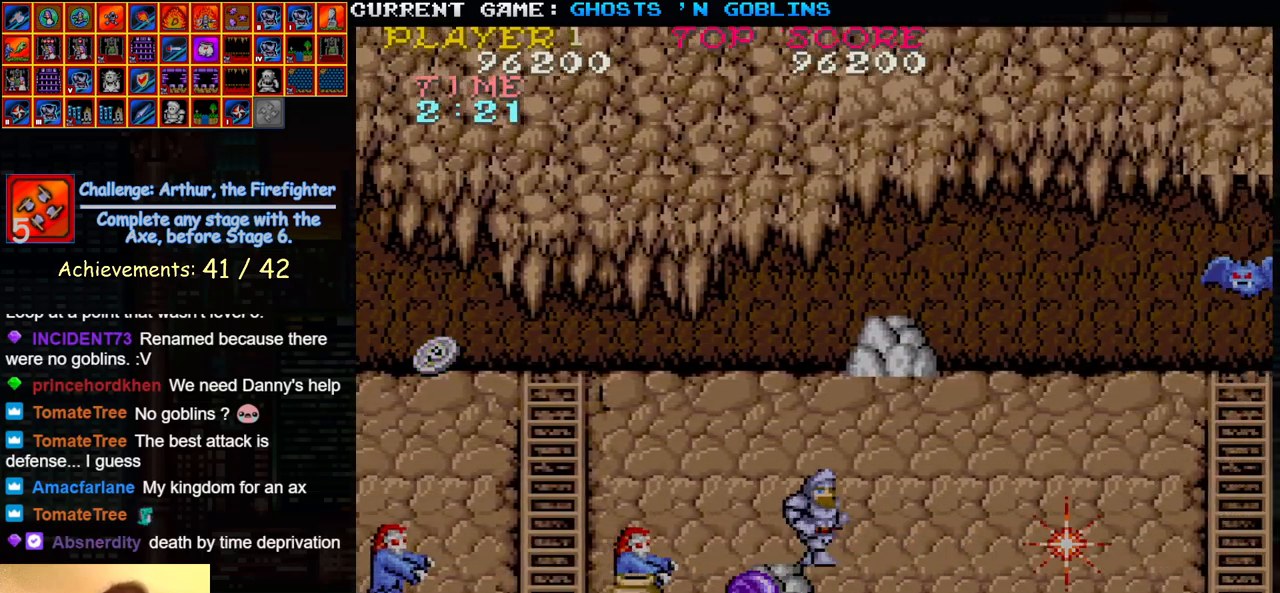
{"buttons": [], "left_stick": "center", "events": [[333, "left_stick", "left"], [383, "SQUARE", "down"], [450, "left_stick", "center"], [467, "SQUARE", "up"]]}
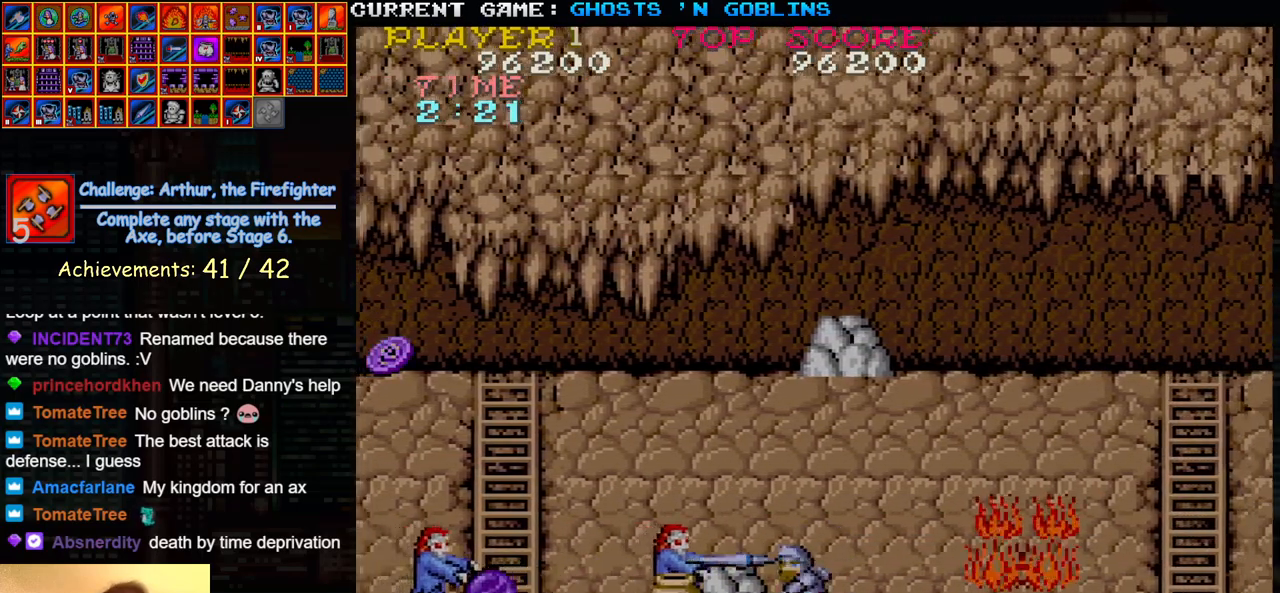
{"buttons": [], "left_stick": "center", "events": [[100, "SQUARE", "down"], [167, "SQUARE", "up"], [300, "SQUARE", "down"], [383, "SQUARE", "up"]]}
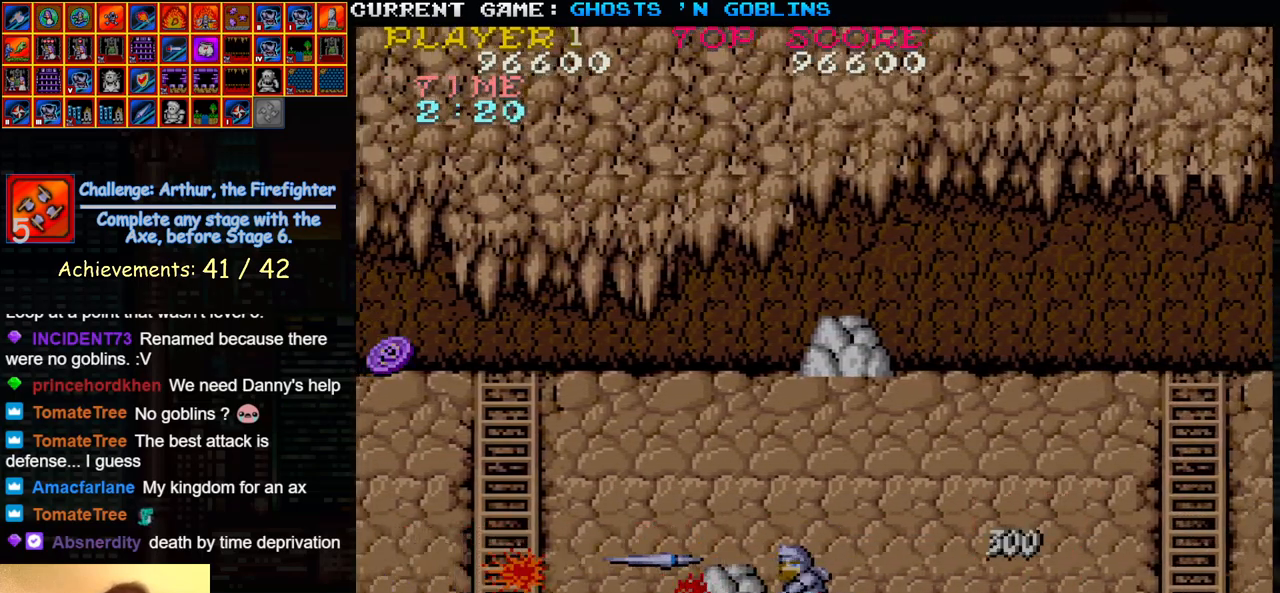
{"buttons": [], "left_stick": "left", "events": [[200, "left_stick", "left"], [317, "left_stick", "center"], [467, "left_stick", "left"]]}
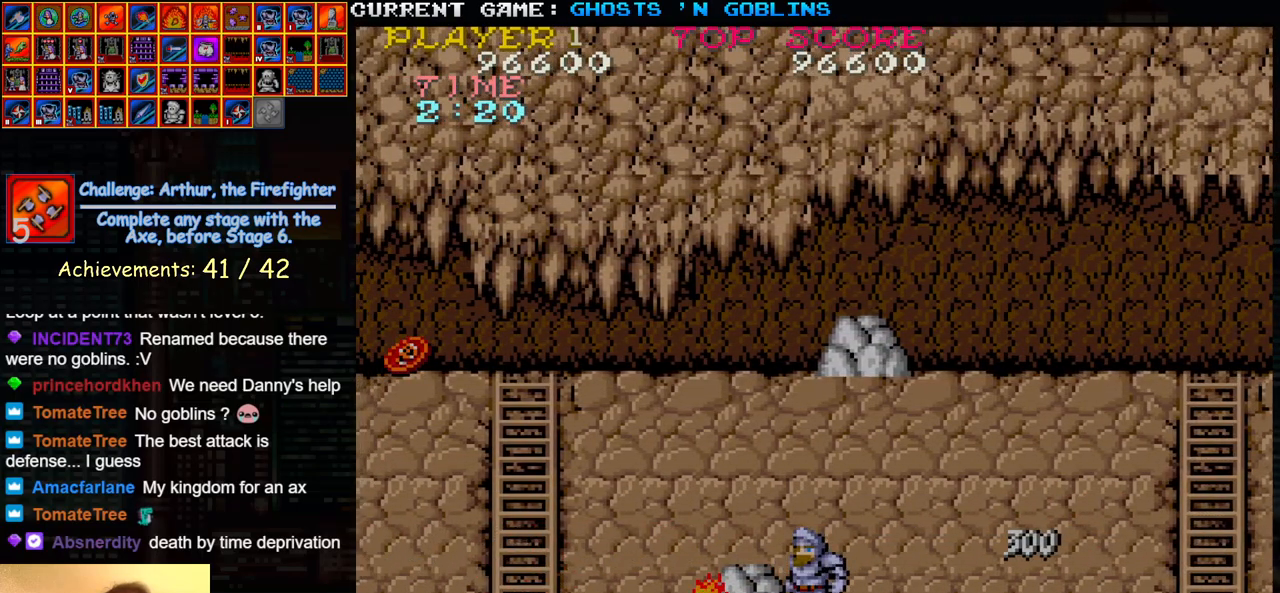
{"buttons": [], "left_stick": "left", "events": [[133, "left_stick", "center"], [300, "left_stick", "left"], [350, "TRIANGLE", "down"], [483, "TRIANGLE", "up"]]}
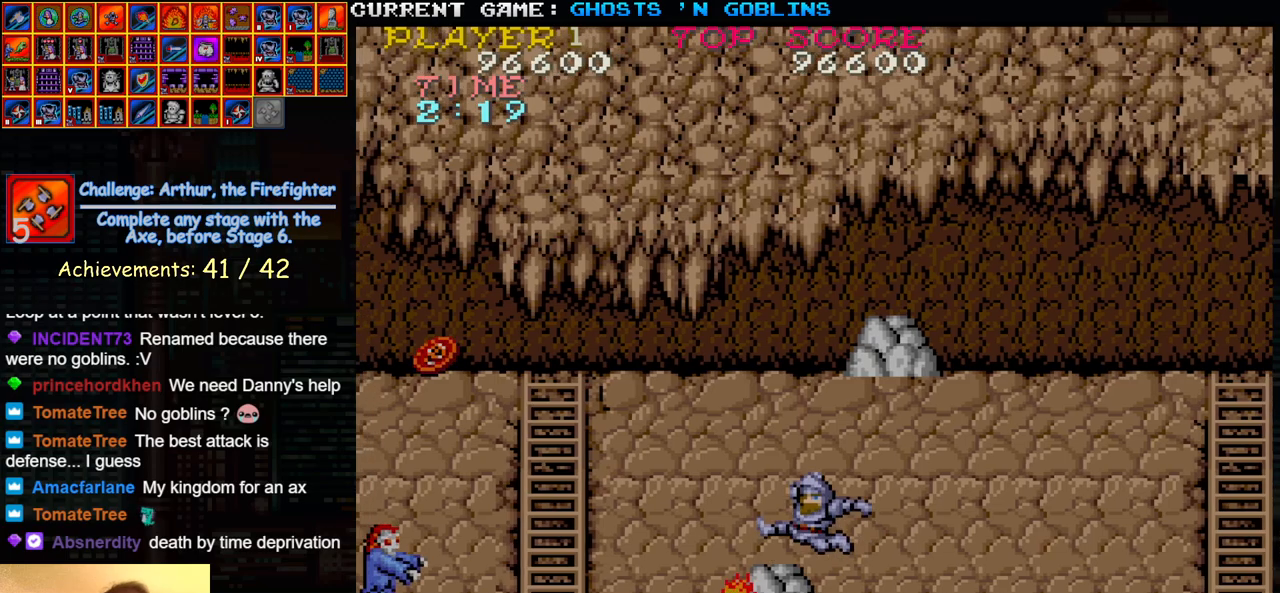
{"buttons": [], "left_stick": "center", "events": [[200, "SQUARE", "down"], [317, "left_stick", "center"], [333, "SQUARE", "up"]]}
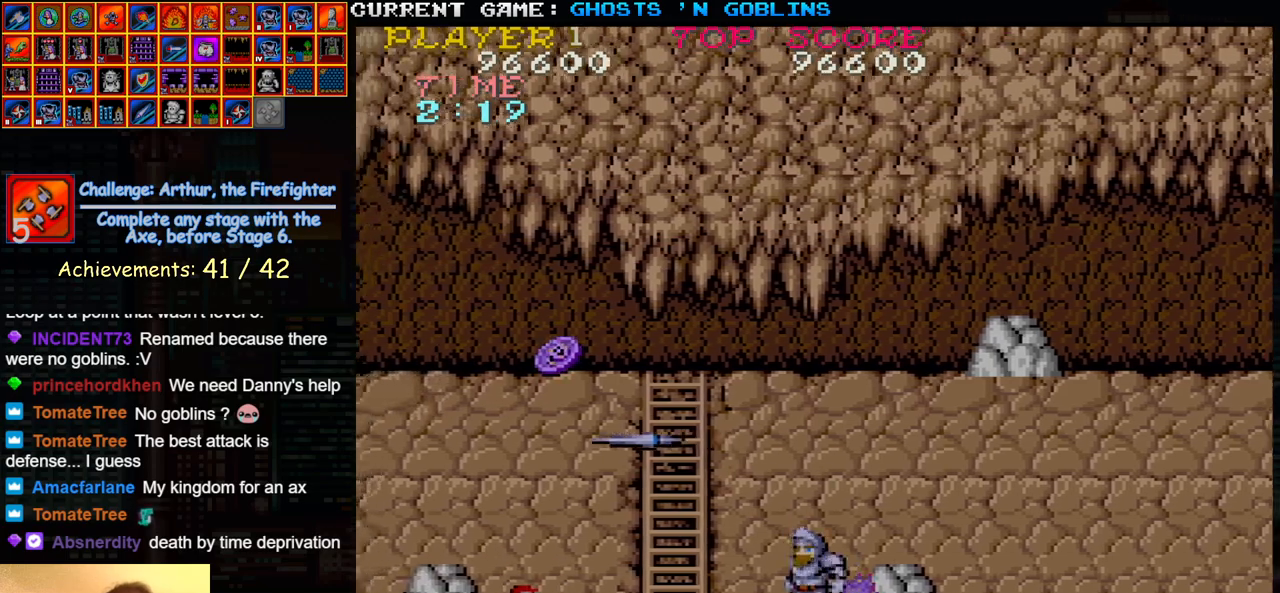
{"buttons": ["TRIANGLE"], "left_stick": "right", "events": [[50, "SQUARE", "down"], [133, "SQUARE", "up"], [200, "left_stick", "right"], [467, "TRIANGLE", "down"]]}
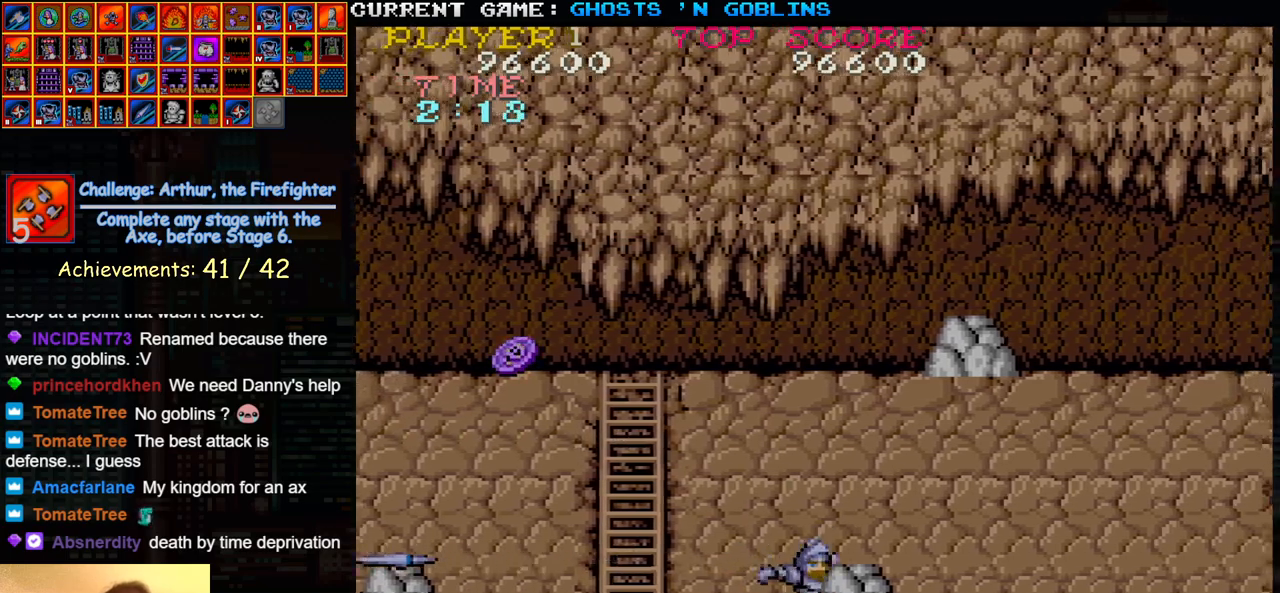
{"buttons": [], "left_stick": "right", "events": [[50, "SQUARE", "down"], [117, "TRIANGLE", "up"], [167, "SQUARE", "up"], [317, "SQUARE", "down"], [417, "SQUARE", "up"]]}
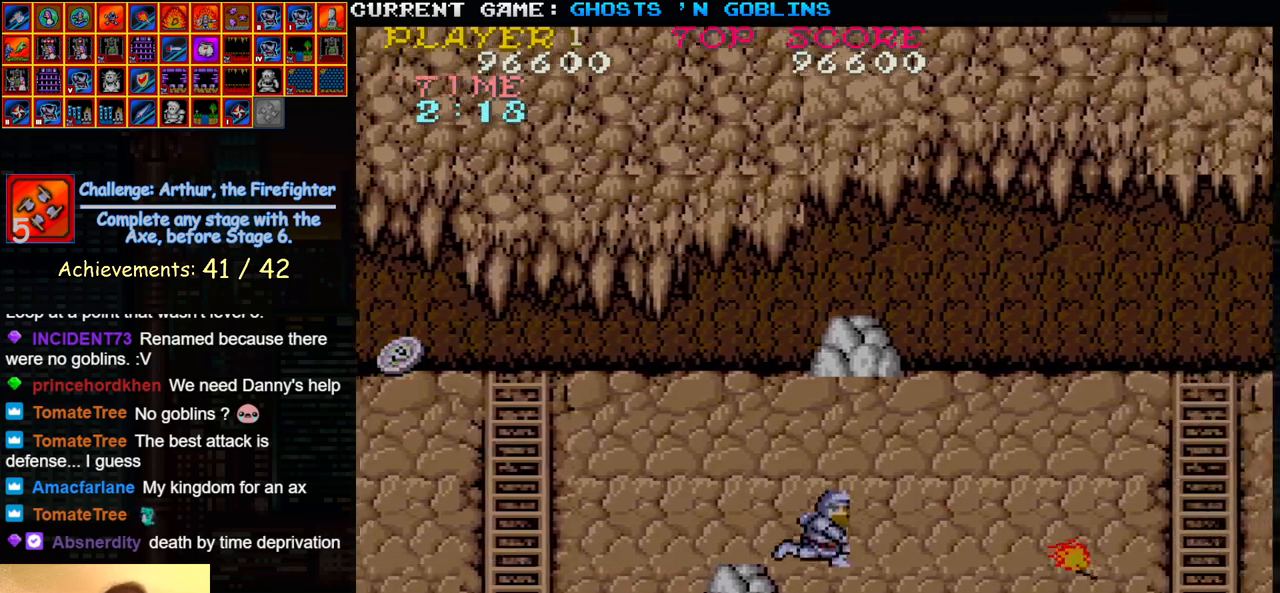
{"buttons": [], "left_stick": "right", "events": []}
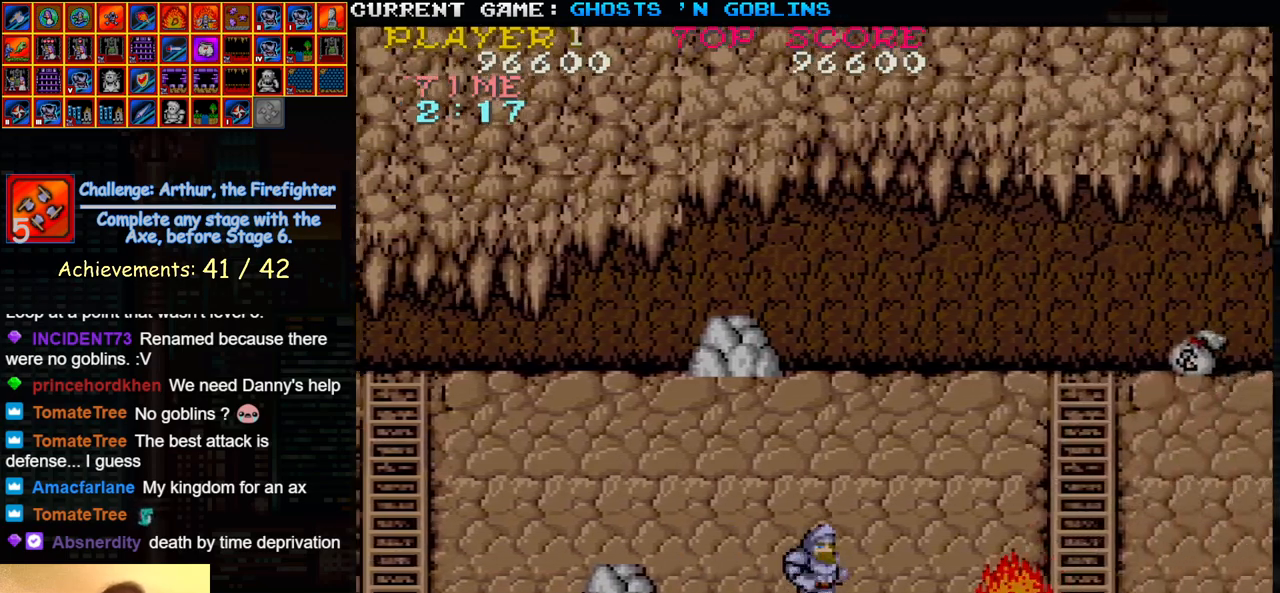
{"buttons": [], "left_stick": "right", "events": [[17, "TRIANGLE", "down"], [100, "SQUARE", "down"], [150, "TRIANGLE", "up"], [200, "SQUARE", "up"]]}
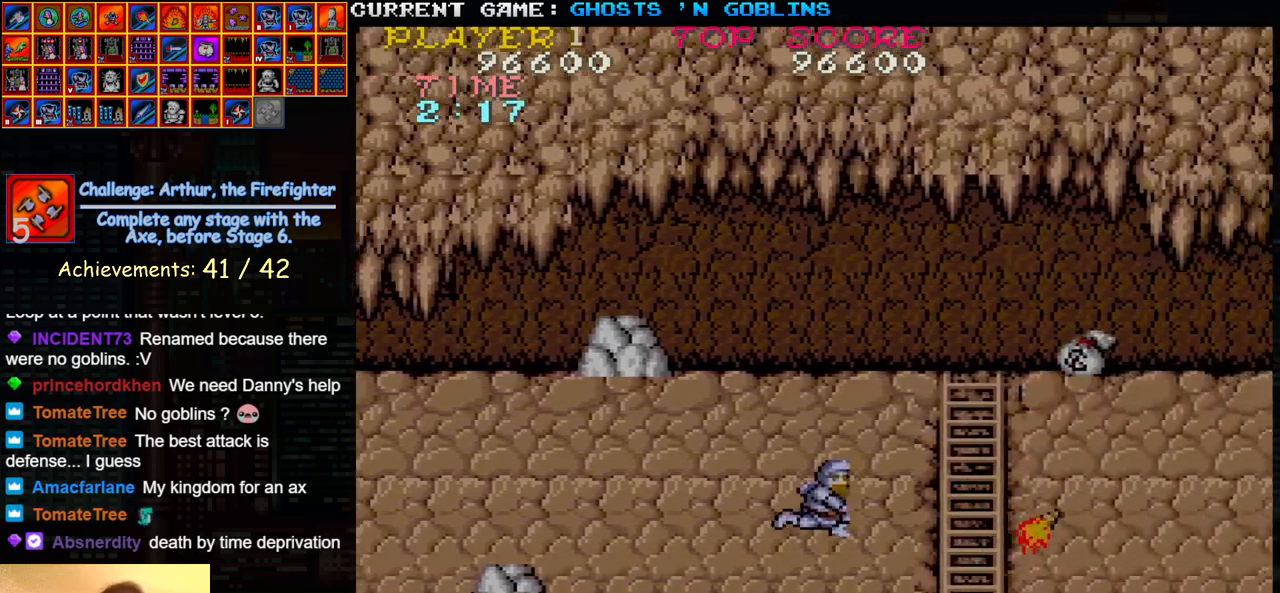
{"buttons": [], "left_stick": "right", "events": []}
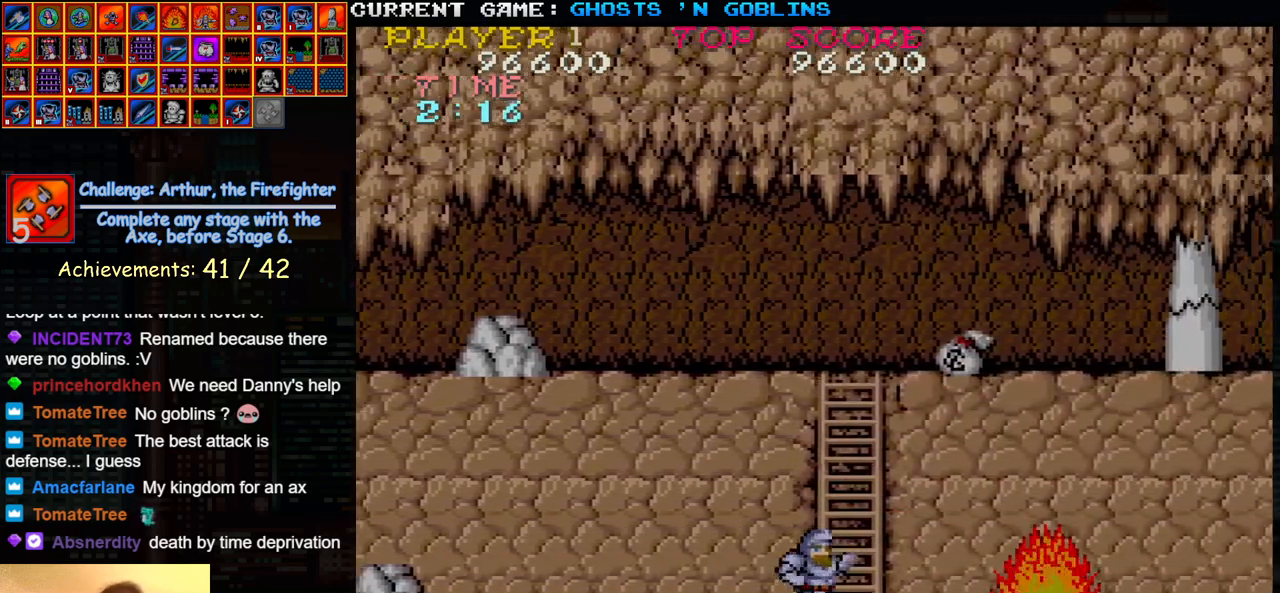
{"buttons": [], "left_stick": "right", "events": [[283, "TRIANGLE", "down"], [433, "TRIANGLE", "up"]]}
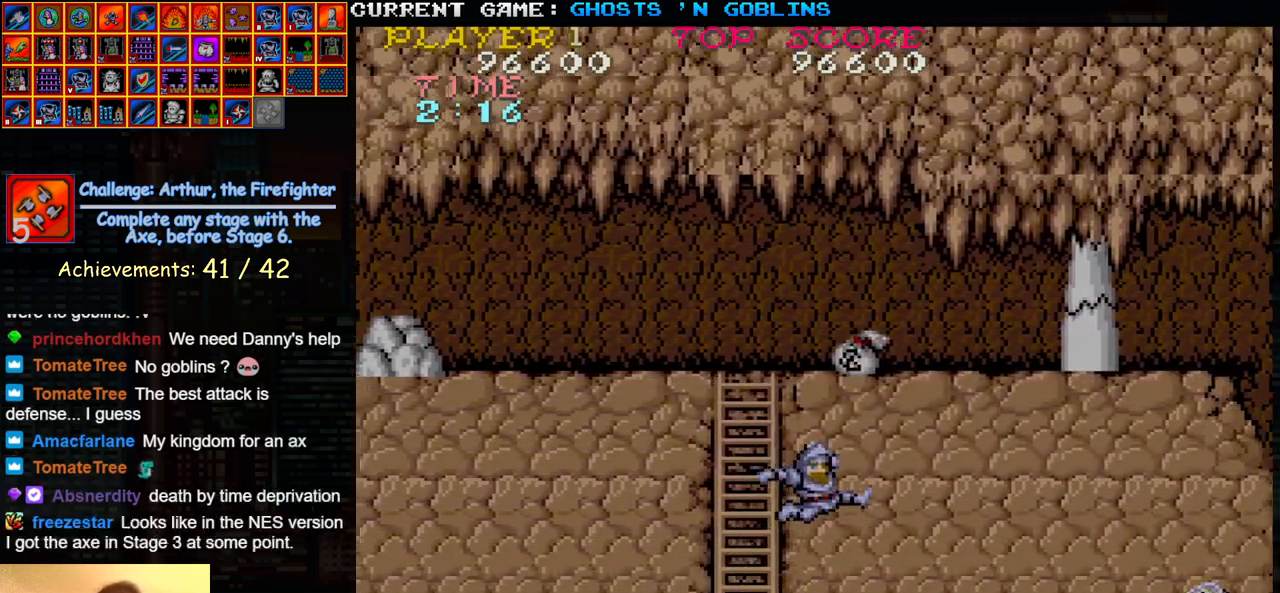
{"buttons": [], "left_stick": "left", "events": [[350, "left_stick", "center"], [400, "left_stick", "left"]]}
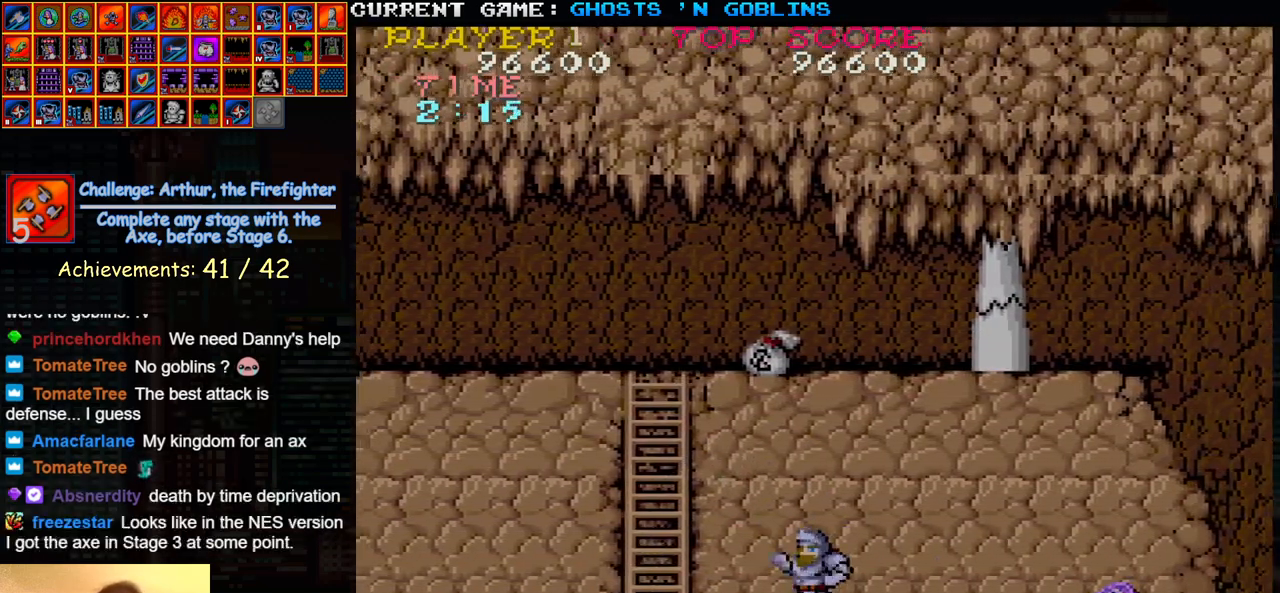
{"buttons": [], "left_stick": "left", "events": [[17, "SQUARE", "down"], [33, "left_stick", "center"], [100, "SQUARE", "up"], [350, "left_stick", "left"]]}
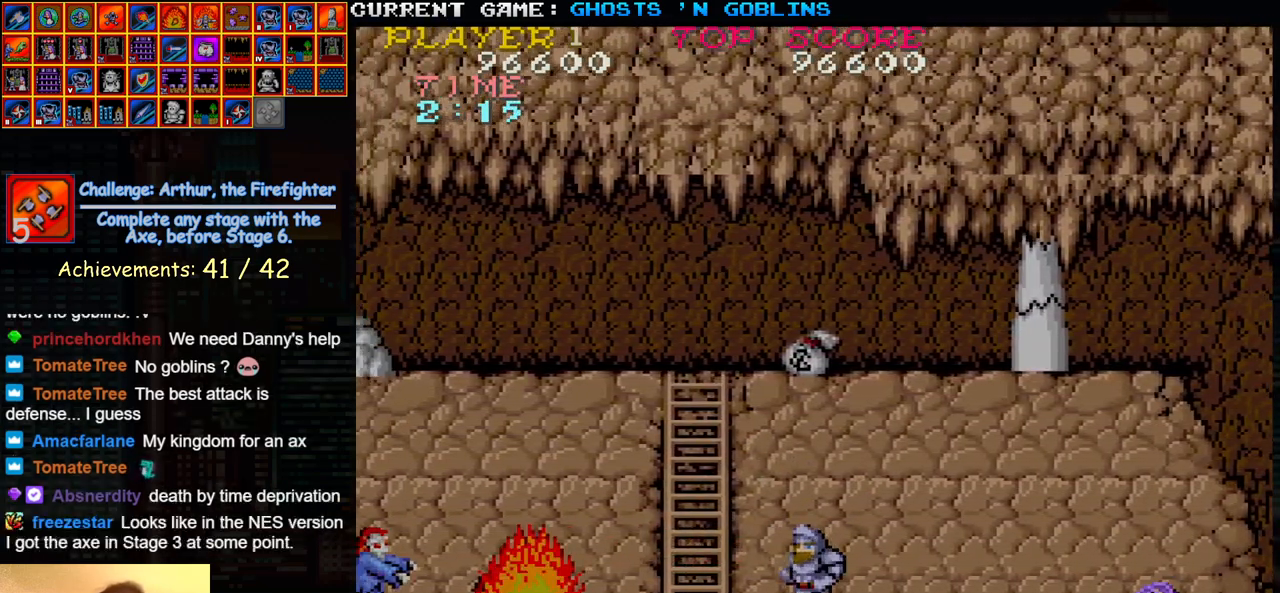
{"buttons": [], "left_stick": "right", "events": [[50, "left_stick", "center"], [217, "left_stick", "right"]]}
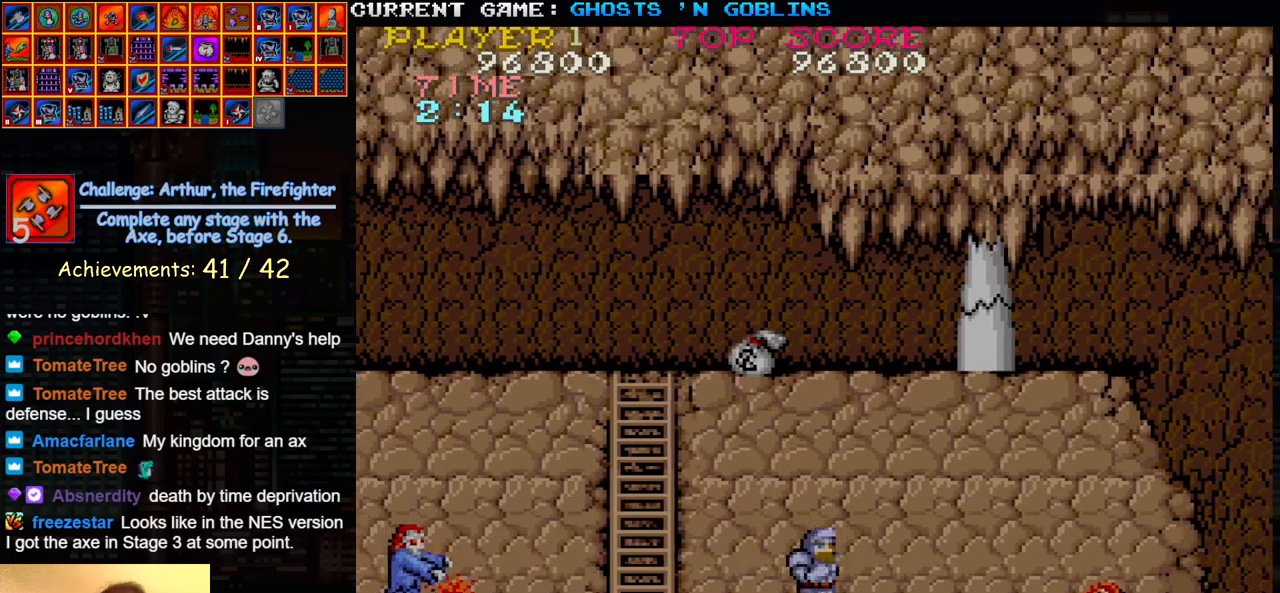
{"buttons": [], "left_stick": "right", "events": [[33, "left_stick", "center"], [83, "left_stick", "left"], [167, "SQUARE", "down"], [217, "left_stick", "center"], [250, "SQUARE", "up"], [400, "left_stick", "right"]]}
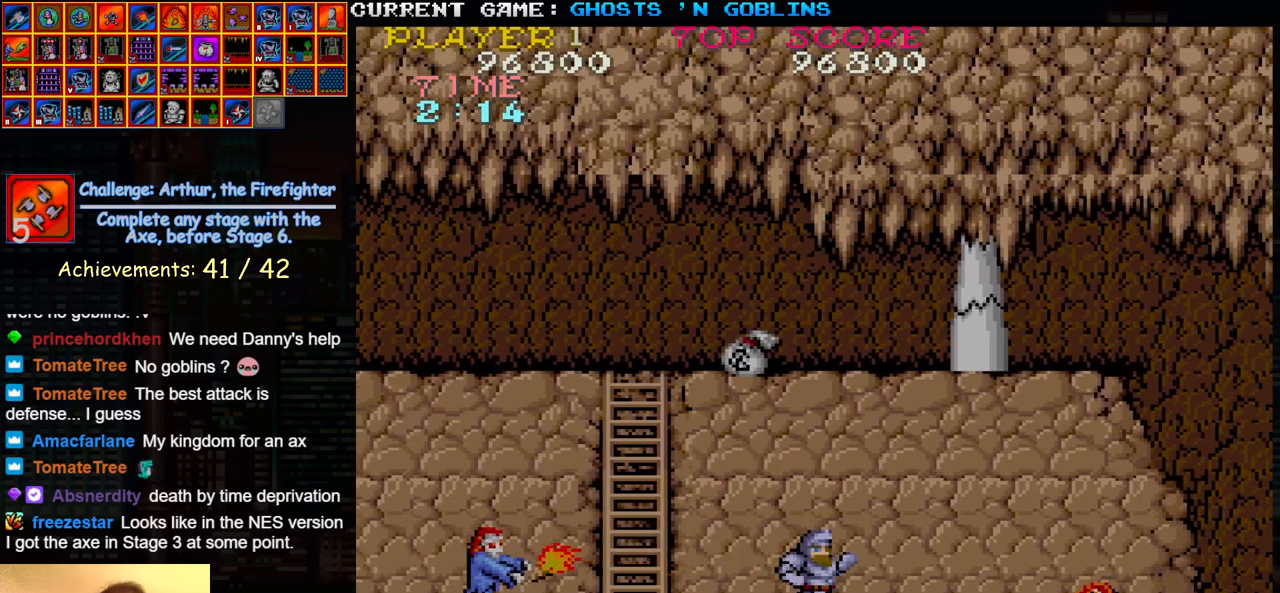
{"buttons": [], "left_stick": "right", "events": []}
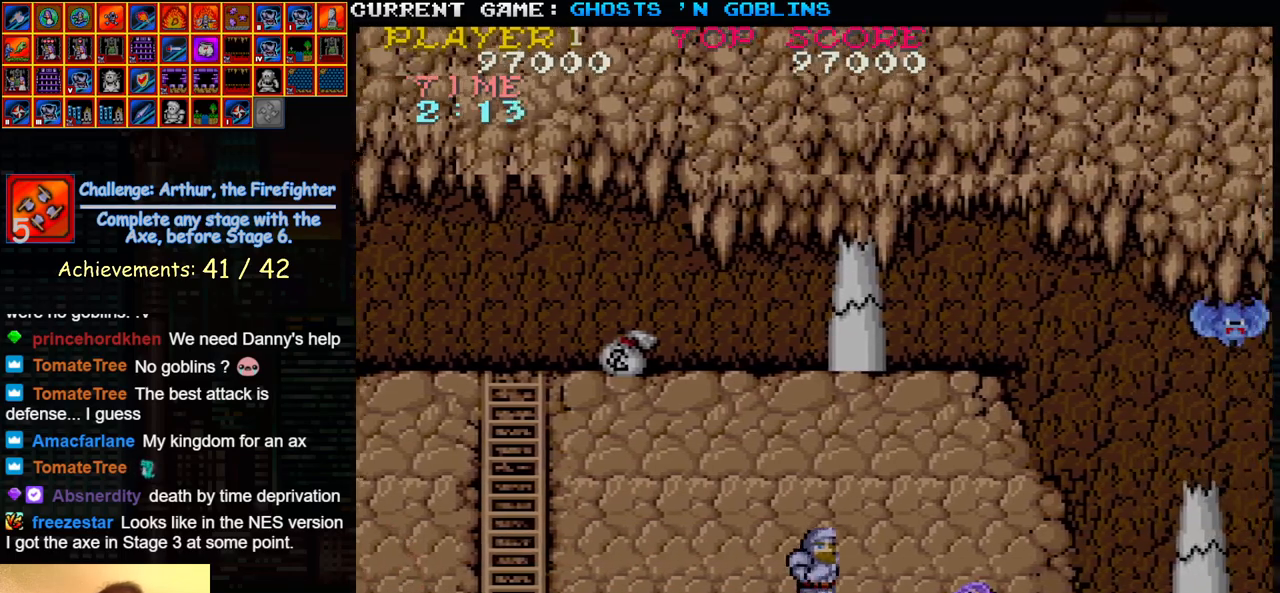
{"buttons": [], "left_stick": "center", "events": [[100, "SQUARE", "down"], [183, "left_stick", "center"], [200, "SQUARE", "up"], [350, "SQUARE", "down"], [417, "SQUARE", "up"]]}
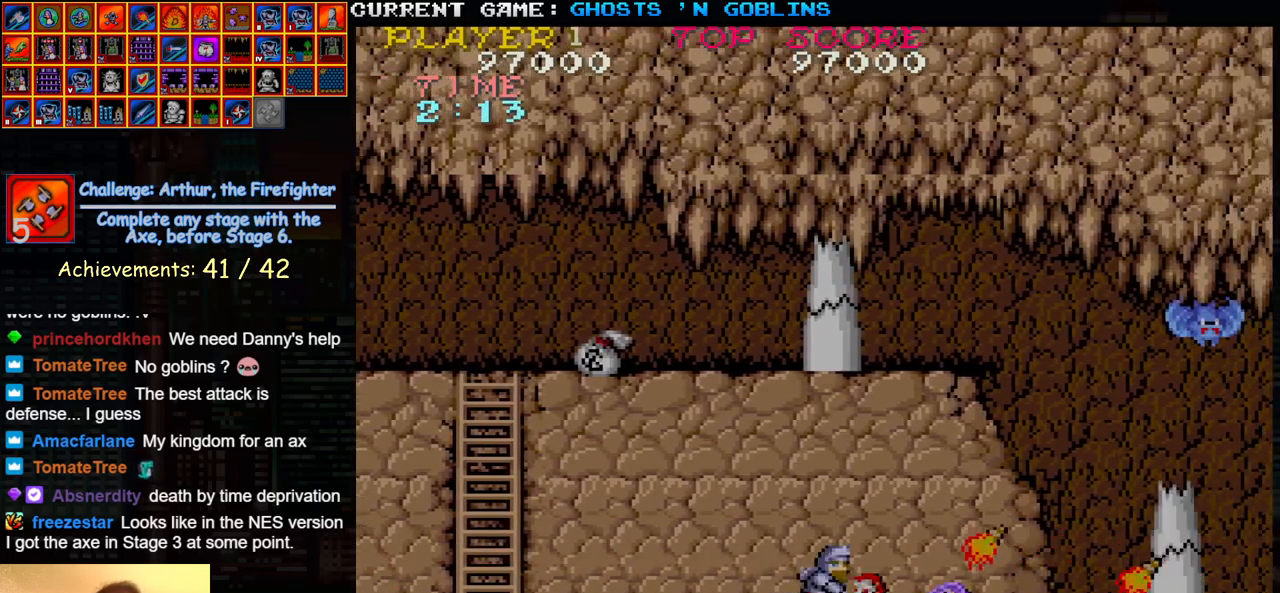
{"buttons": [], "left_stick": "left", "events": [[167, "left_stick", "left"]]}
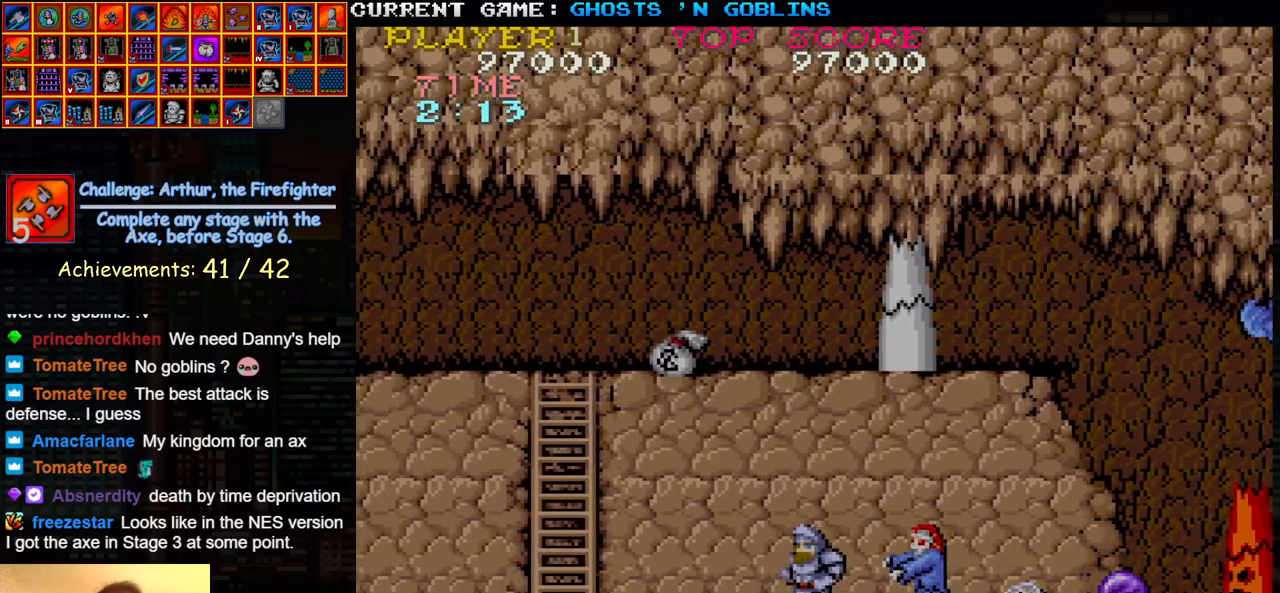
{"buttons": ["TRIANGLE"], "left_stick": "center", "events": [[100, "left_stick", "right"], [133, "SQUARE", "down"], [217, "left_stick", "center"], [233, "SQUARE", "up"], [483, "TRIANGLE", "down"]]}
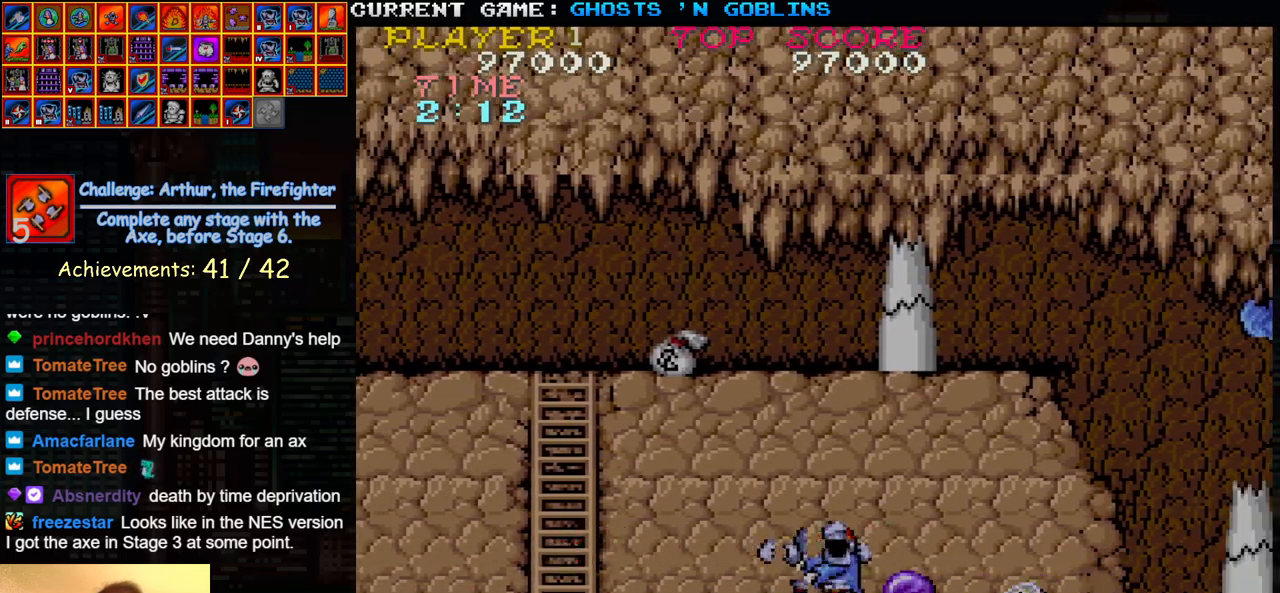
{"buttons": [], "left_stick": "center", "events": [[100, "SQUARE", "down"], [133, "TRIANGLE", "up"], [233, "SQUARE", "up"]]}
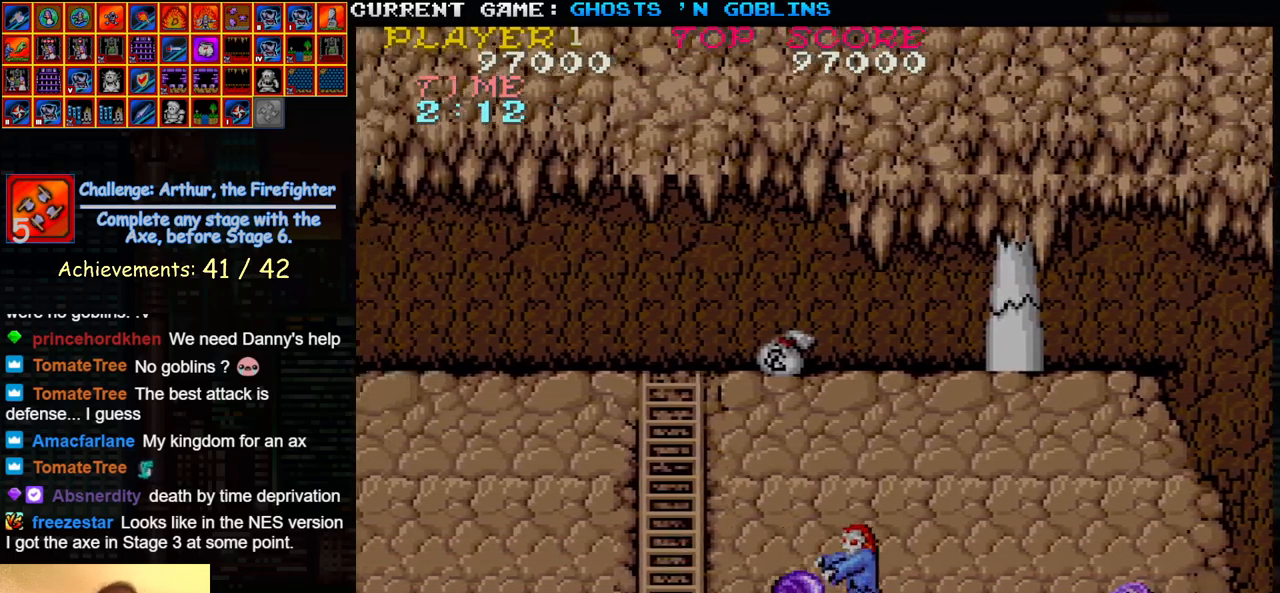
{"buttons": [], "left_stick": "right", "events": [[50, "SQUARE", "down"], [150, "SQUARE", "up"], [150, "left_stick", "right"]]}
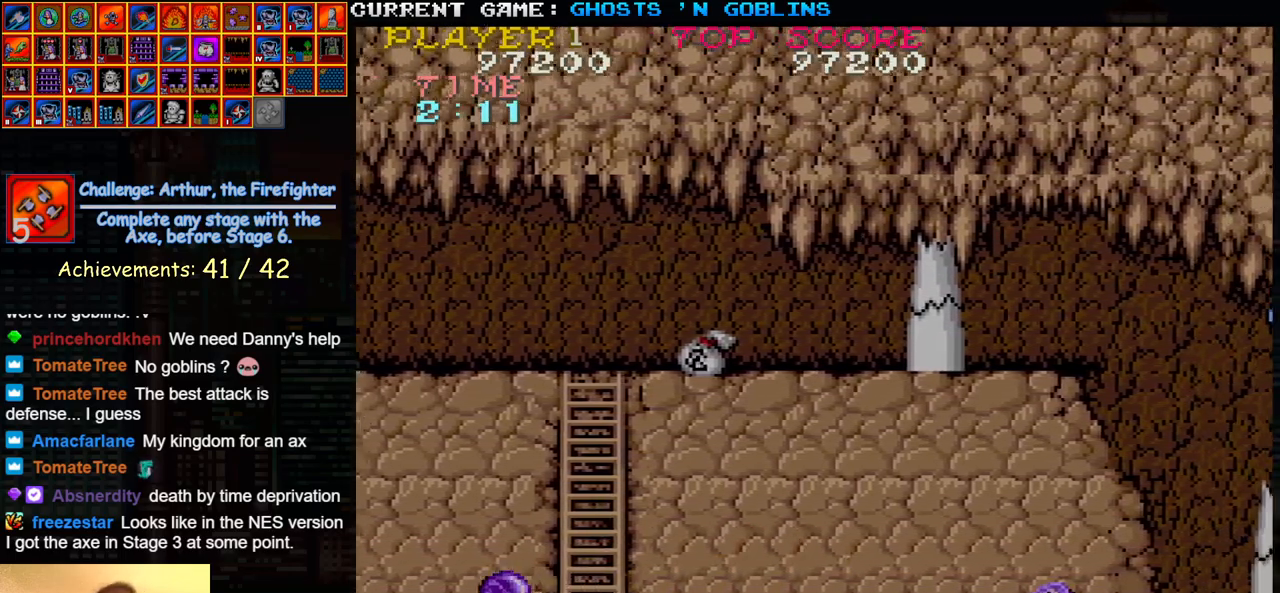
{"buttons": [], "left_stick": "center", "events": [[350, "SQUARE", "down"], [383, "left_stick", "center"], [433, "SQUARE", "up"]]}
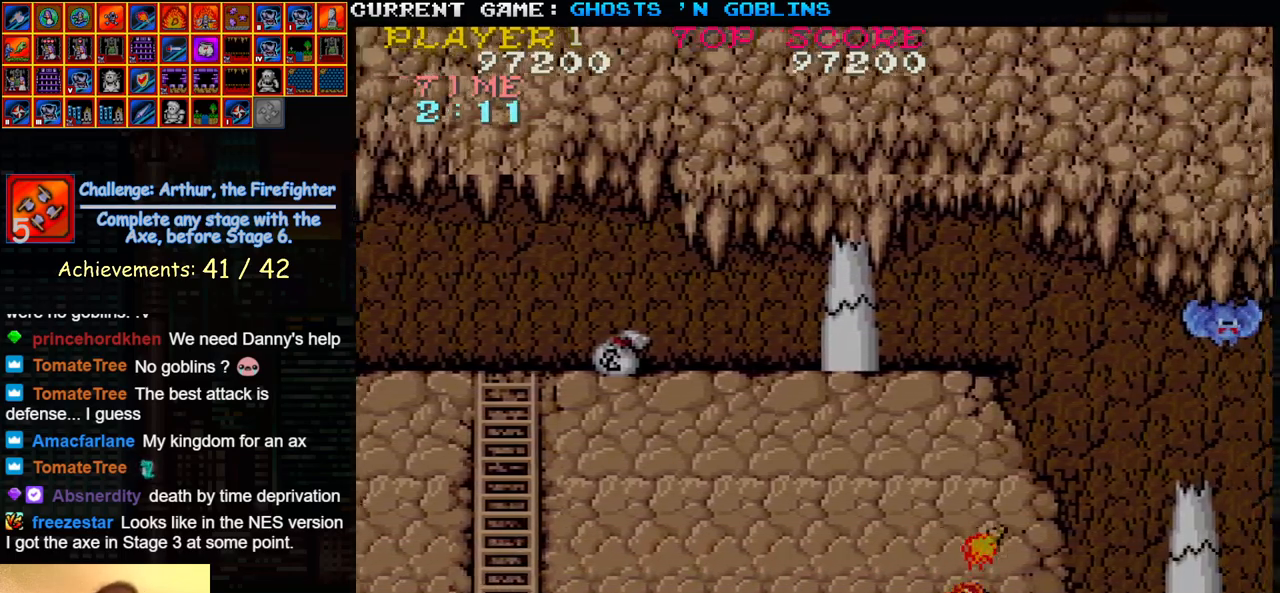
{"buttons": ["SQUARE"], "left_stick": "center", "events": [[117, "SQUARE", "down"], [200, "SQUARE", "up"], [467, "SQUARE", "down"]]}
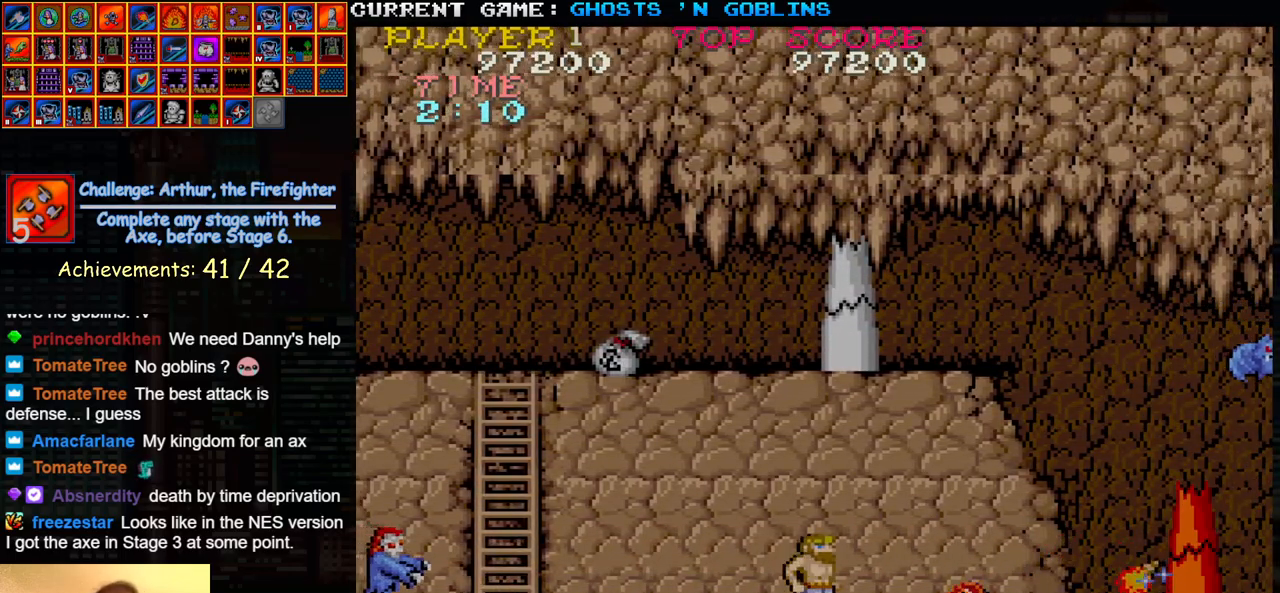
{"buttons": [], "left_stick": "center", "events": [[33, "SQUARE", "up"], [183, "SQUARE", "down"], [250, "SQUARE", "up"], [367, "SQUARE", "down"], [450, "SQUARE", "up"]]}
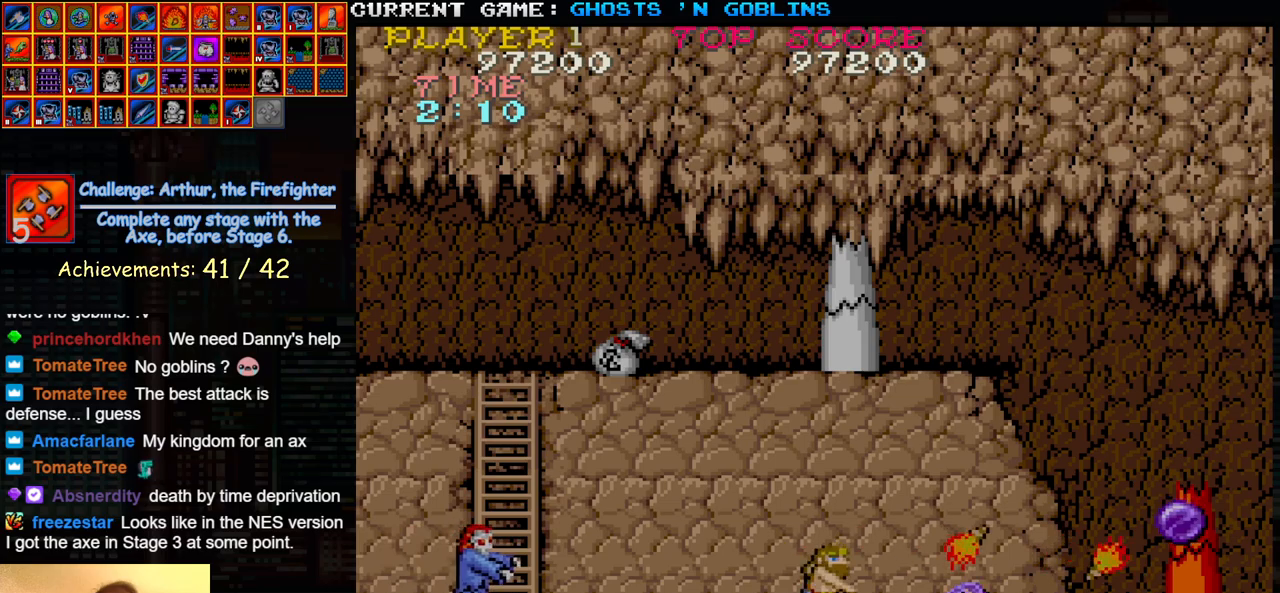
{"buttons": [], "left_stick": "left", "events": [[67, "SQUARE", "down"], [167, "SQUARE", "up"], [400, "left_stick", "left"]]}